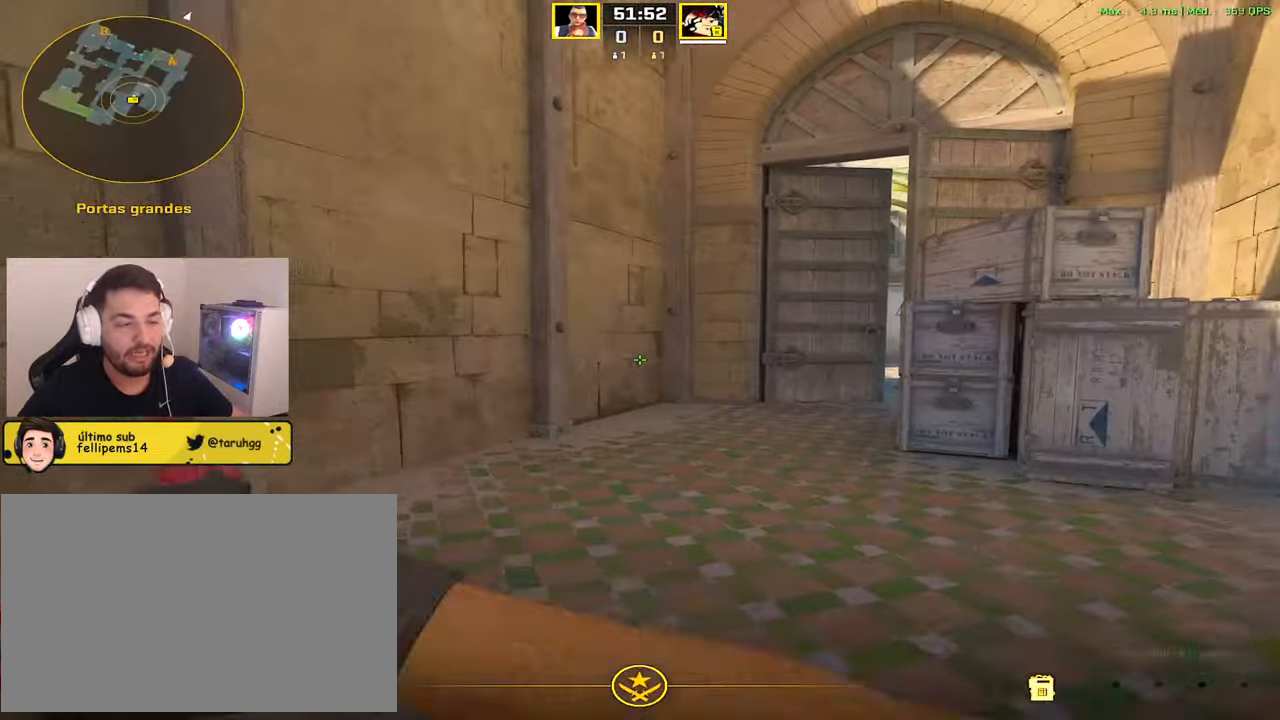
Gameplay with keyboard and mouse; each line is a JSON object with the keys and mouse buttons held at the frame after it. "events" lists presses ("down") and releases ("up") of "1", "2", "3", "4", "5", "a", "alt", "c", "caps_lock", "ctrl", "d", "e", "f", "g", "q", "r", "s", "shift", "space", "t", "tab", "v", "w", "x", "z", "mouse_left", "mouse_wheel" and "mouse_right" between this image and that frame as [ms after this image, input, new state], when the widget could be followed in between. "mouse_left", "mouse_wheel", "mouse_right" = the "left", "wheel", "right" buttons of the "mouse" list. No other keys are recorded. "wheel" means that the mouse wheel is clicked or scrolled. Not read: mouse_move.
{"keys": ["1", "w"], "mouse": [], "events": [[16, "f", "up"], [16, "mouse_left", "down"], [100, "mouse_left", "up"], [483, "1", "down"]]}
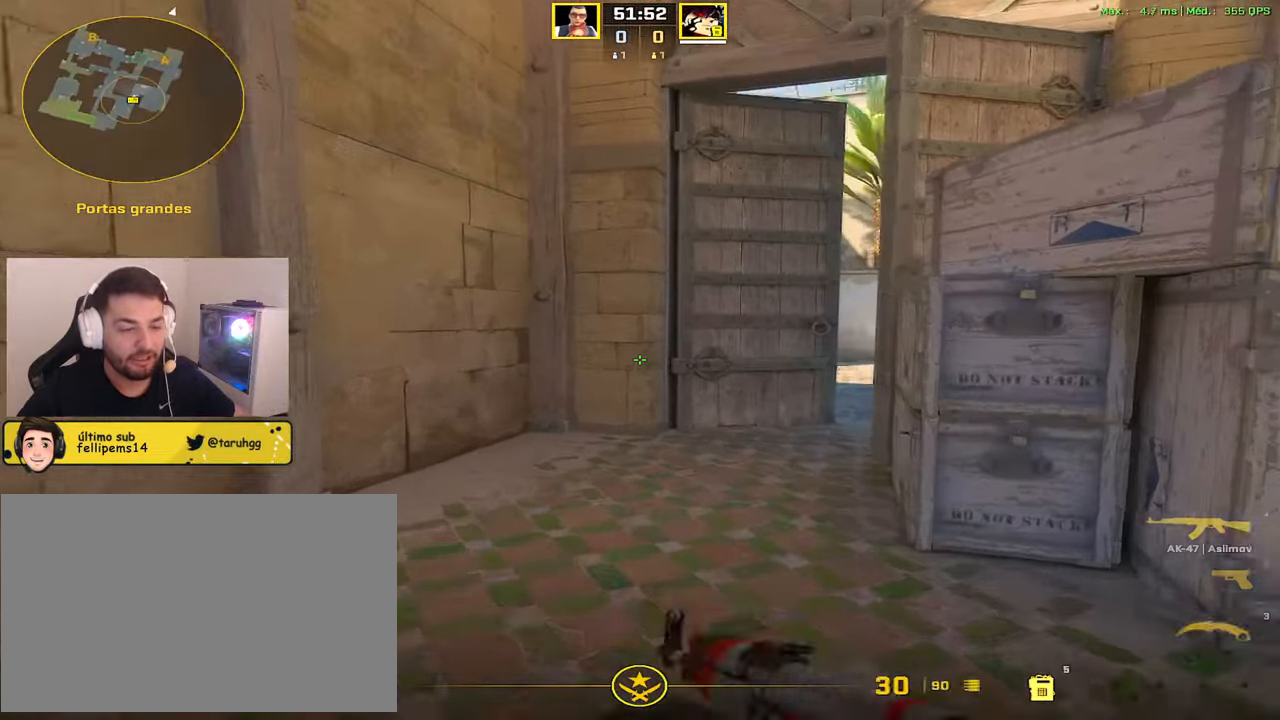
{"keys": ["a"], "mouse": [], "events": [[33, "1", "up"], [167, "a", "down"], [401, "w", "up"]]}
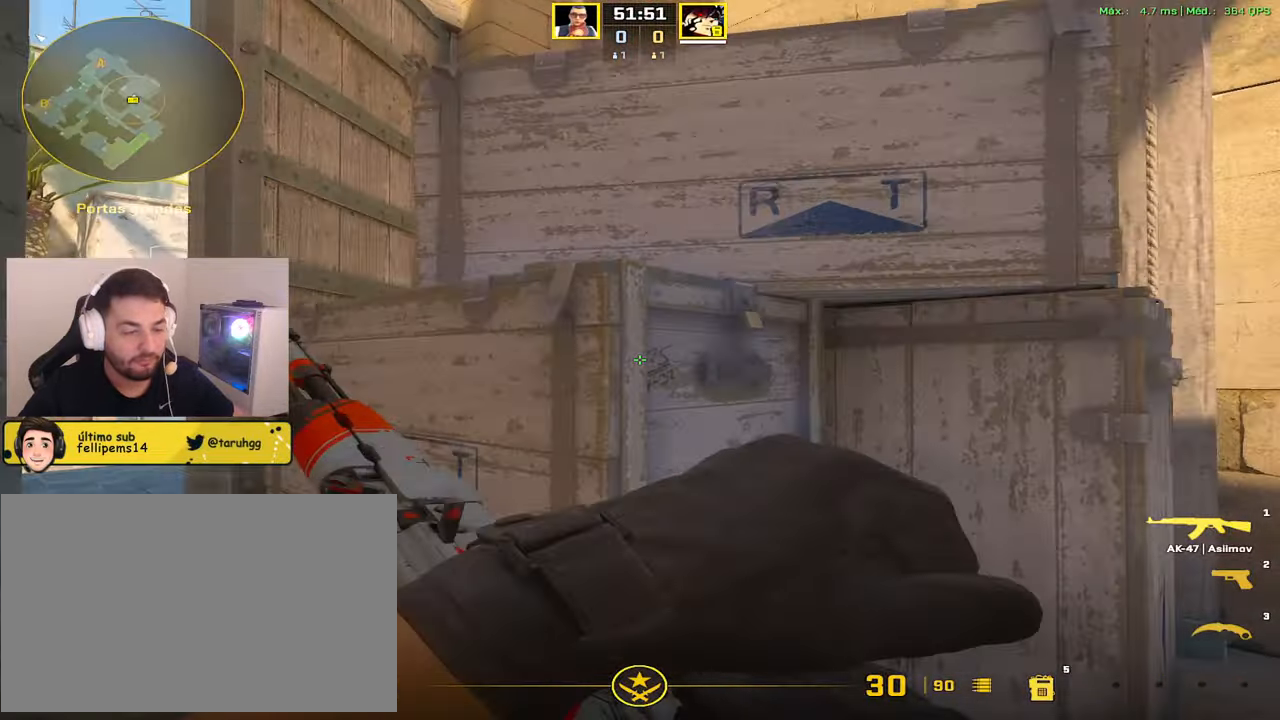
{"keys": ["w"], "mouse": [], "events": [[400, "w", "down"], [467, "a", "up"]]}
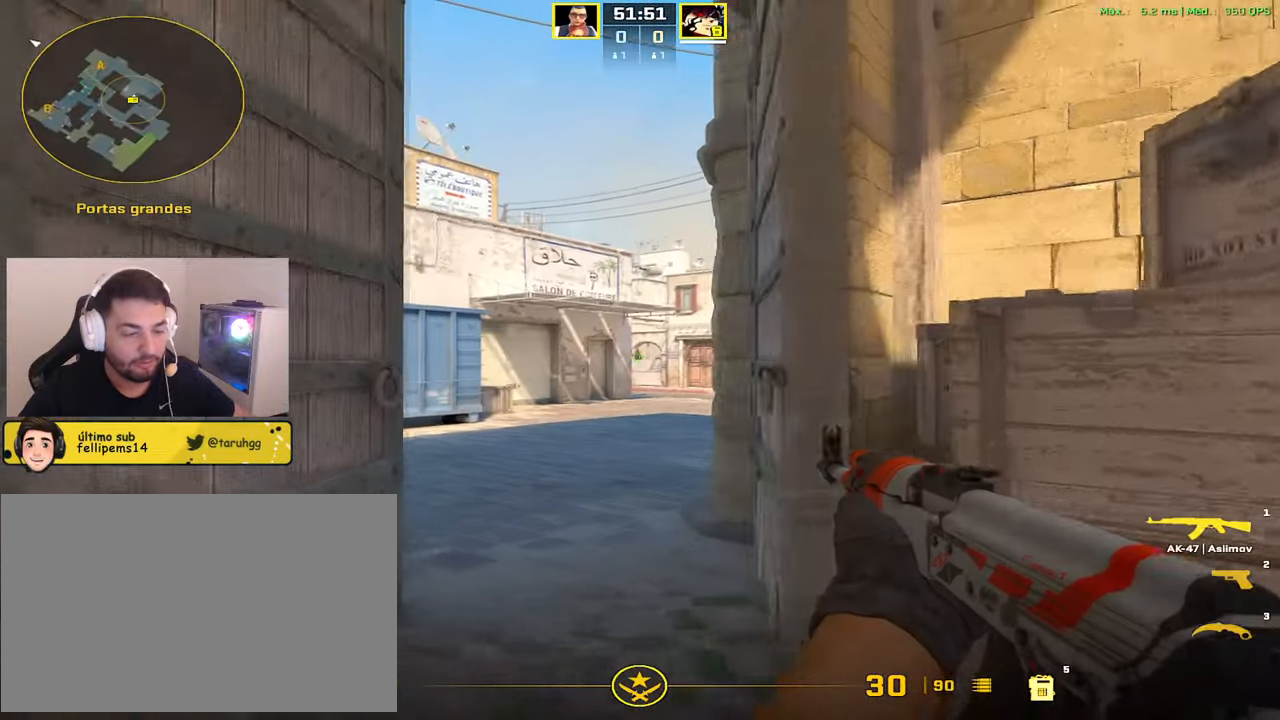
{"keys": ["w"], "mouse": [], "events": [[84, "d", "down"], [200, "d", "up"]]}
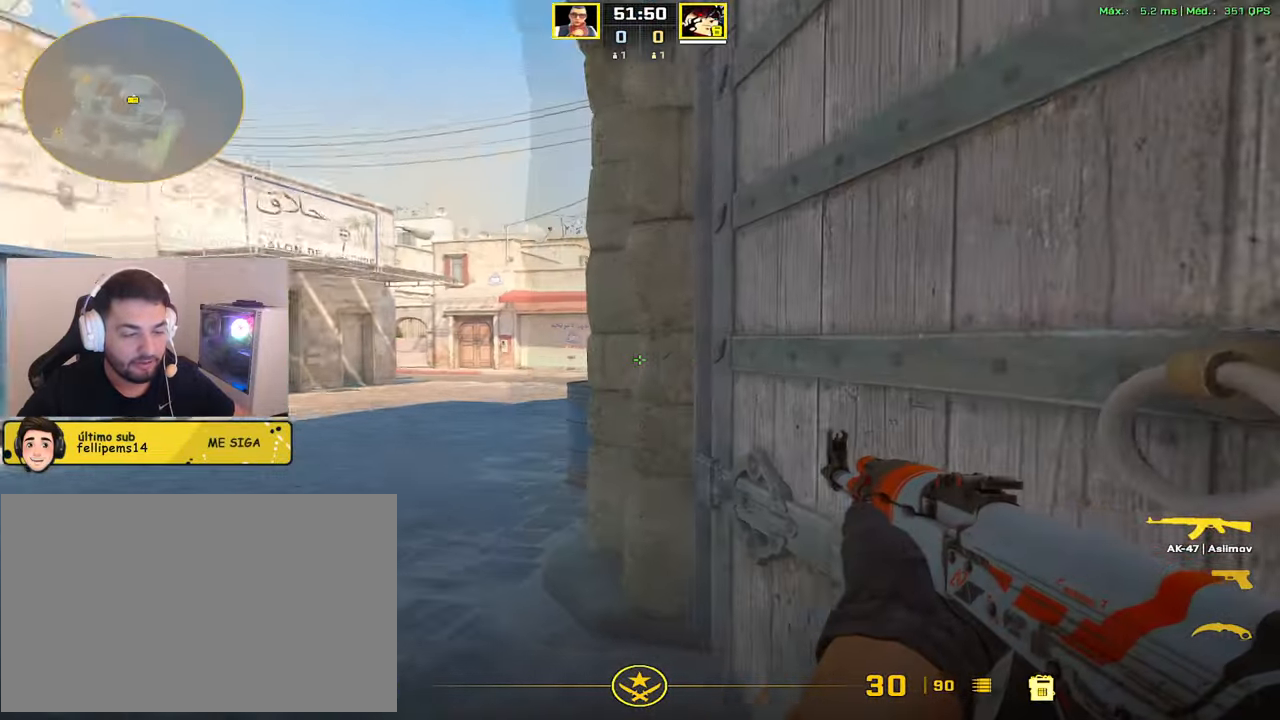
{"keys": ["a"], "mouse": [], "events": [[16, "a", "down"], [266, "w", "up"]]}
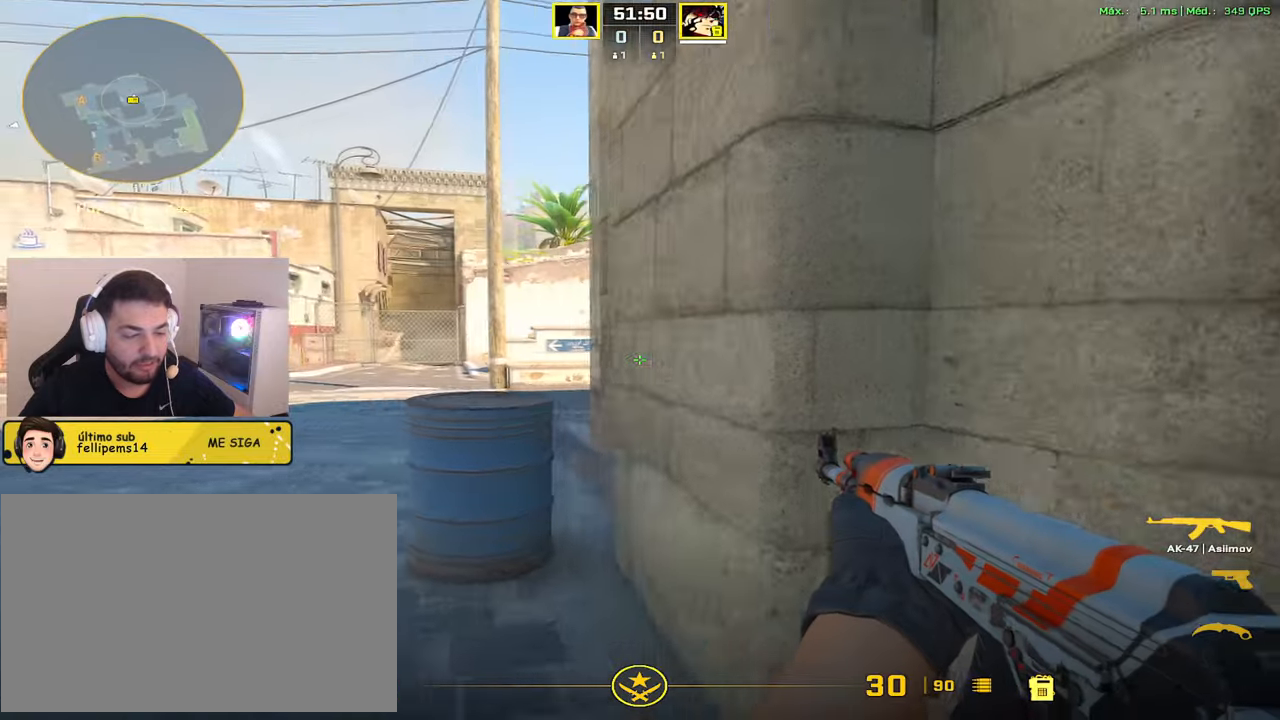
{"keys": ["w"], "mouse": [], "events": [[116, "w", "down"], [350, "3", "down"], [417, "3", "up"], [417, "a", "up"]]}
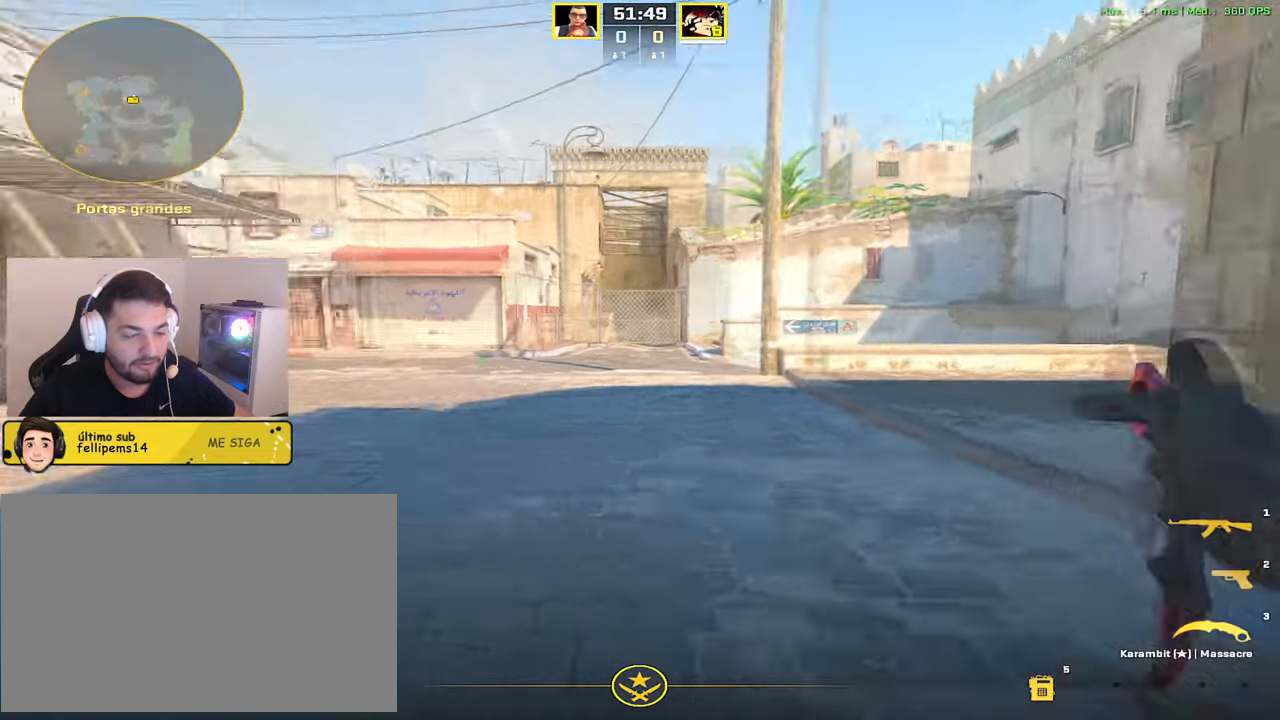
{"keys": ["d", "w"], "mouse": [], "events": [[33, "f", "down"], [150, "f", "up"], [367, "d", "down"]]}
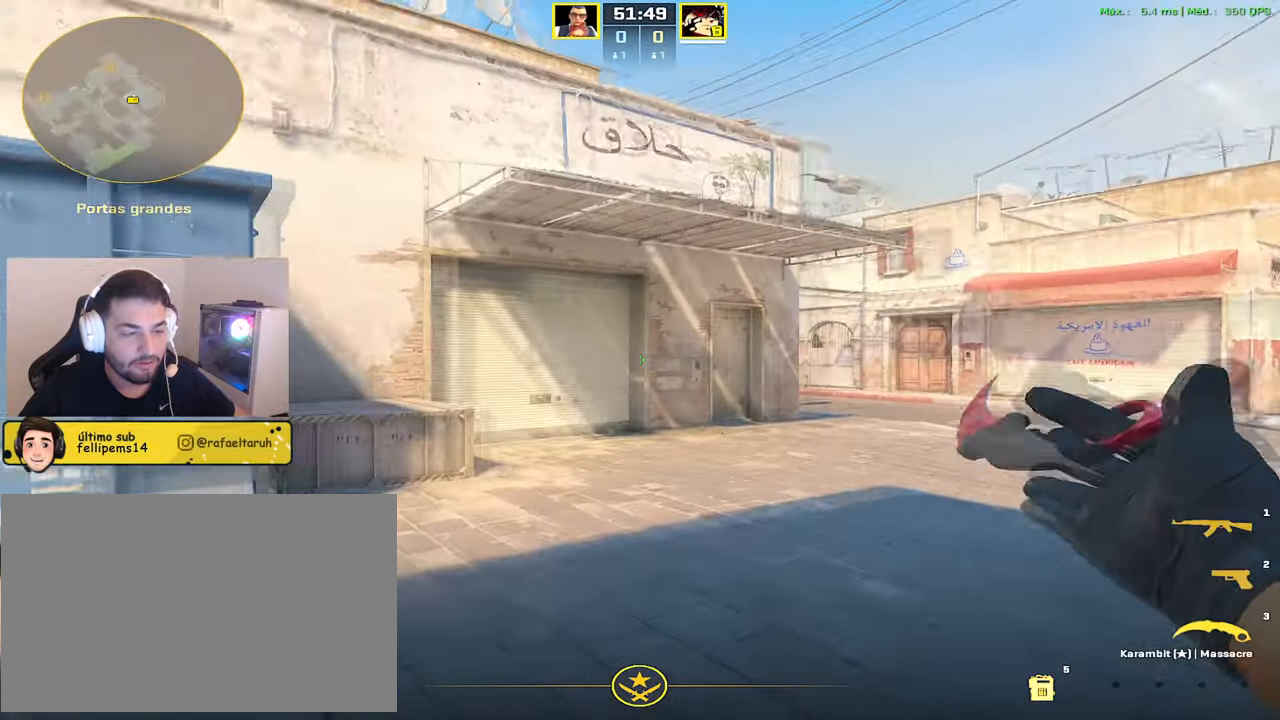
{"keys": ["d"], "mouse": [], "events": [[100, "1", "down"], [166, "1", "up"], [267, "w", "up"]]}
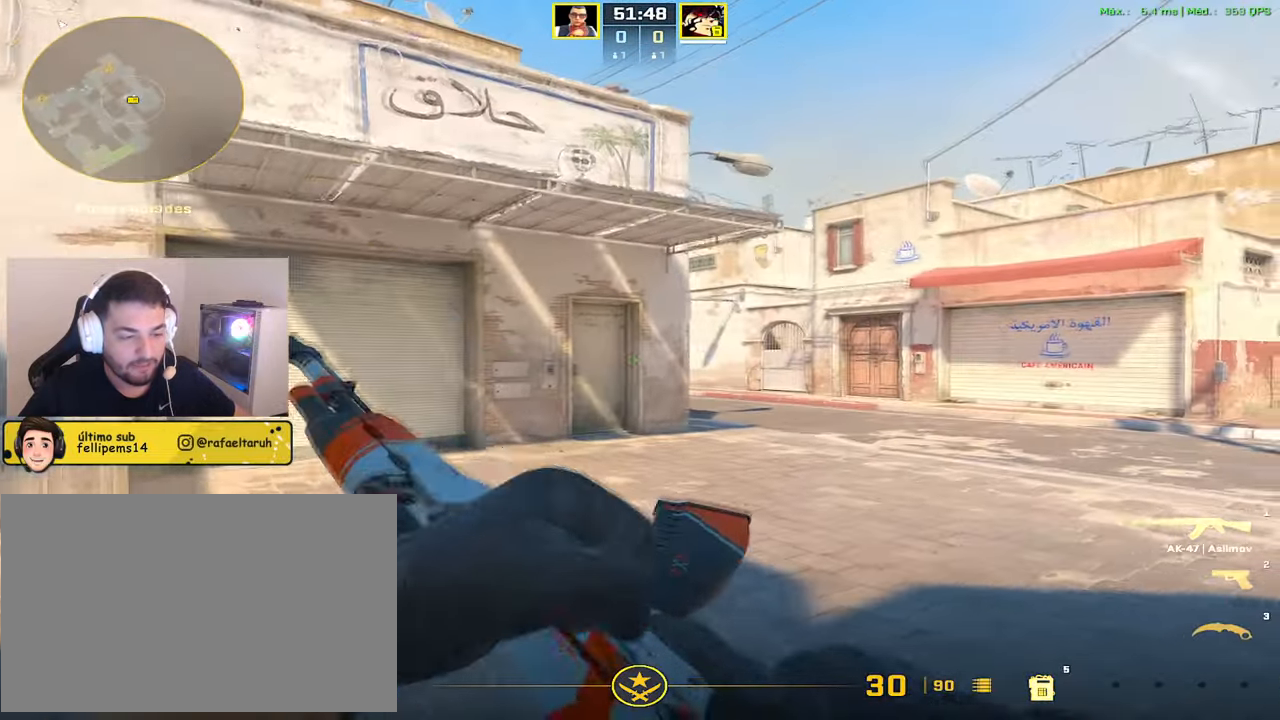
{"keys": ["d"], "mouse": [], "events": [[67, "w", "down"], [451, "w", "up"]]}
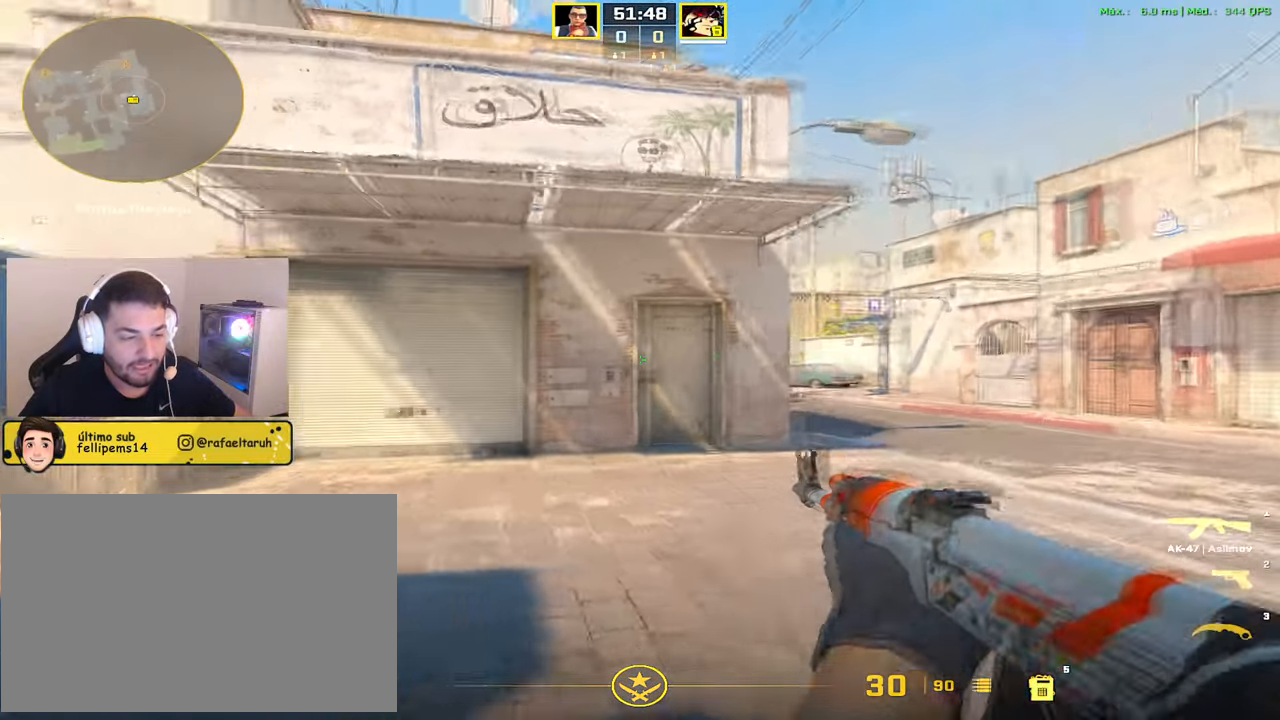
{"keys": ["d", "w"], "mouse": [], "events": [[267, "w", "down"]]}
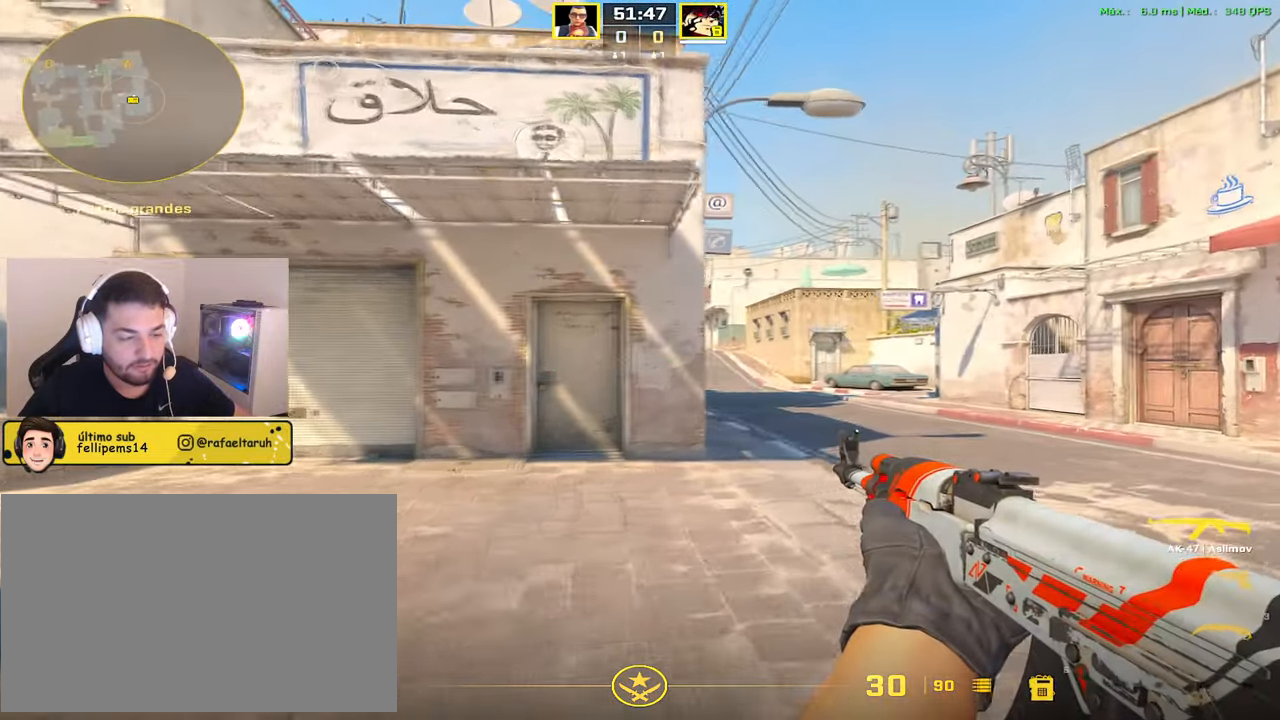
{"keys": ["3", "w"], "mouse": [], "events": [[384, "d", "up"], [484, "3", "down"]]}
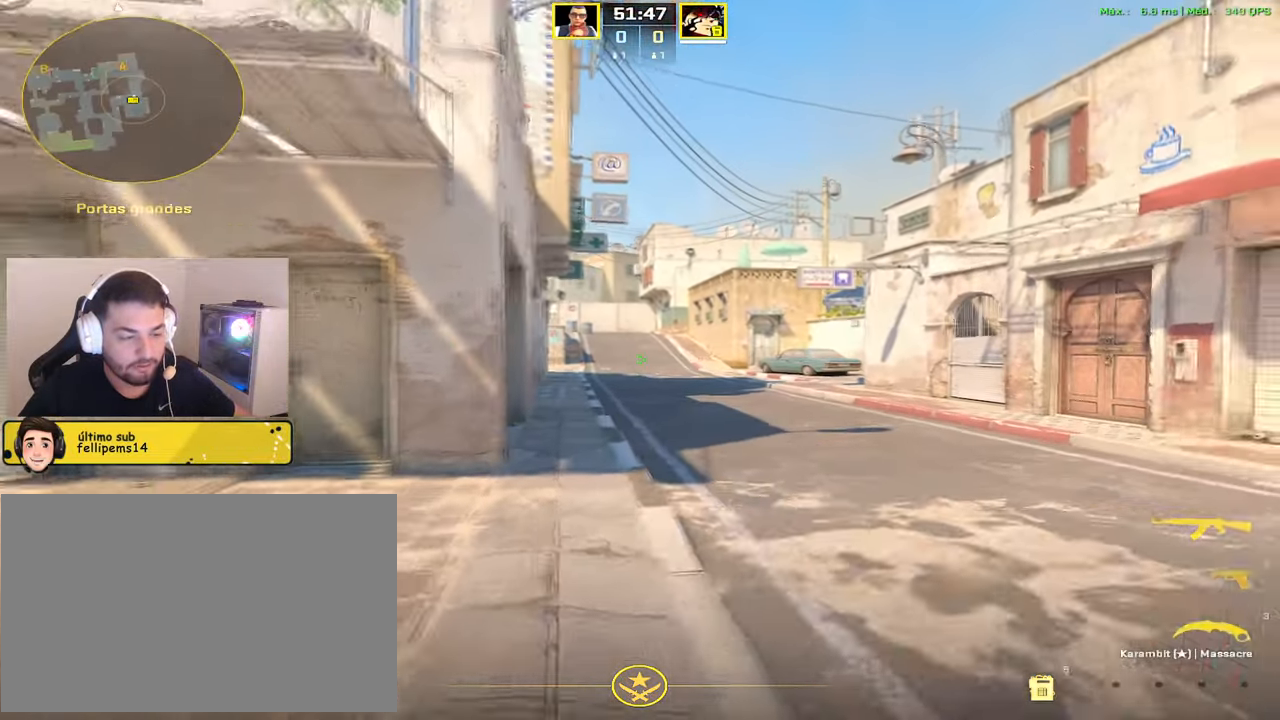
{"keys": ["d", "w"], "mouse": [], "events": [[33, "3", "up"], [166, "d", "down"]]}
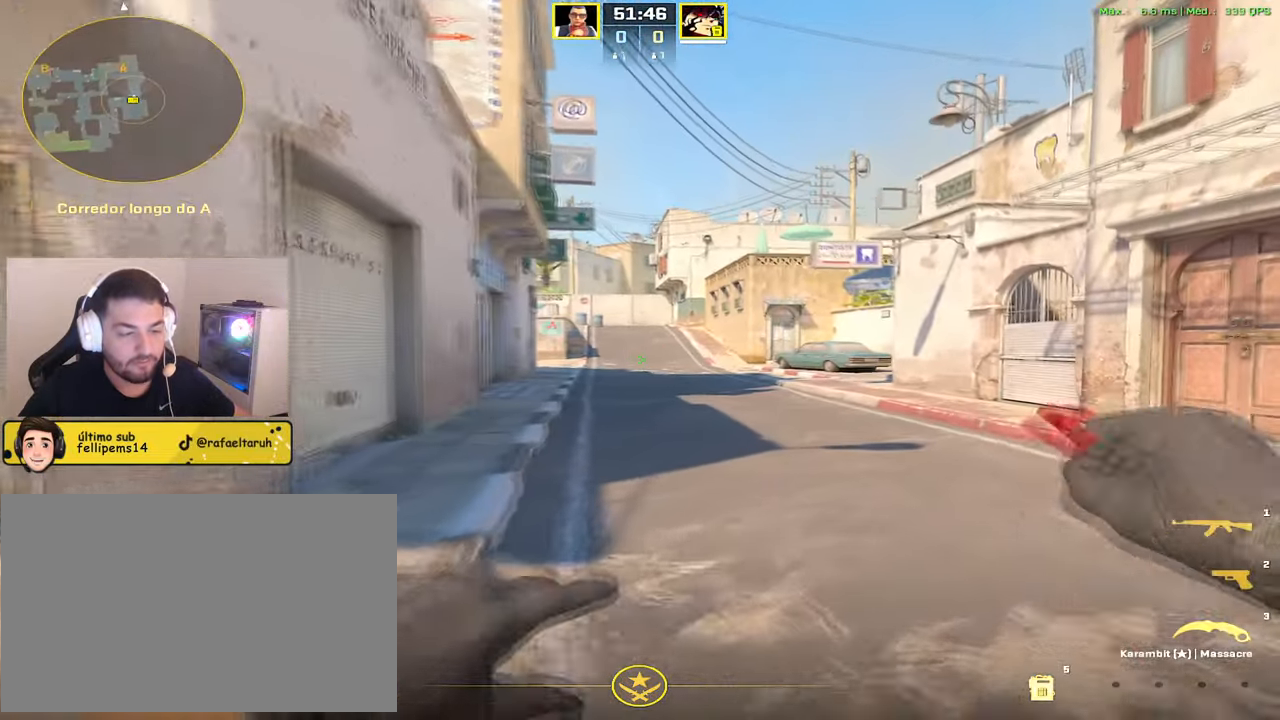
{"keys": ["d", "w"], "mouse": [], "events": [[33, "d", "up"], [284, "d", "down"], [417, "mouse_left", "down"], [467, "mouse_left", "up"]]}
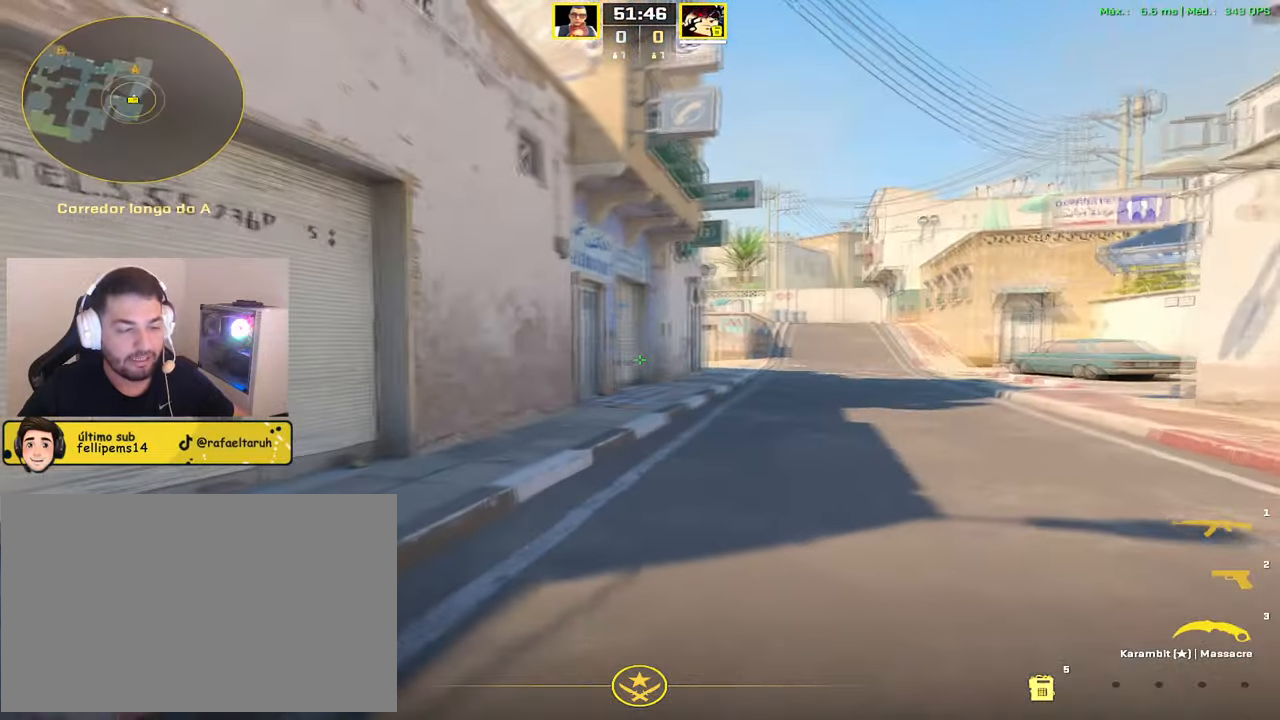
{"keys": ["w"], "mouse": [], "events": [[16, "mouse_left", "down"], [100, "mouse_left", "up"], [150, "mouse_left", "down"], [200, "mouse_left", "up"], [283, "mouse_left", "down"], [383, "mouse_left", "up"], [433, "d", "up"], [433, "mouse_left", "down"], [483, "mouse_left", "up"]]}
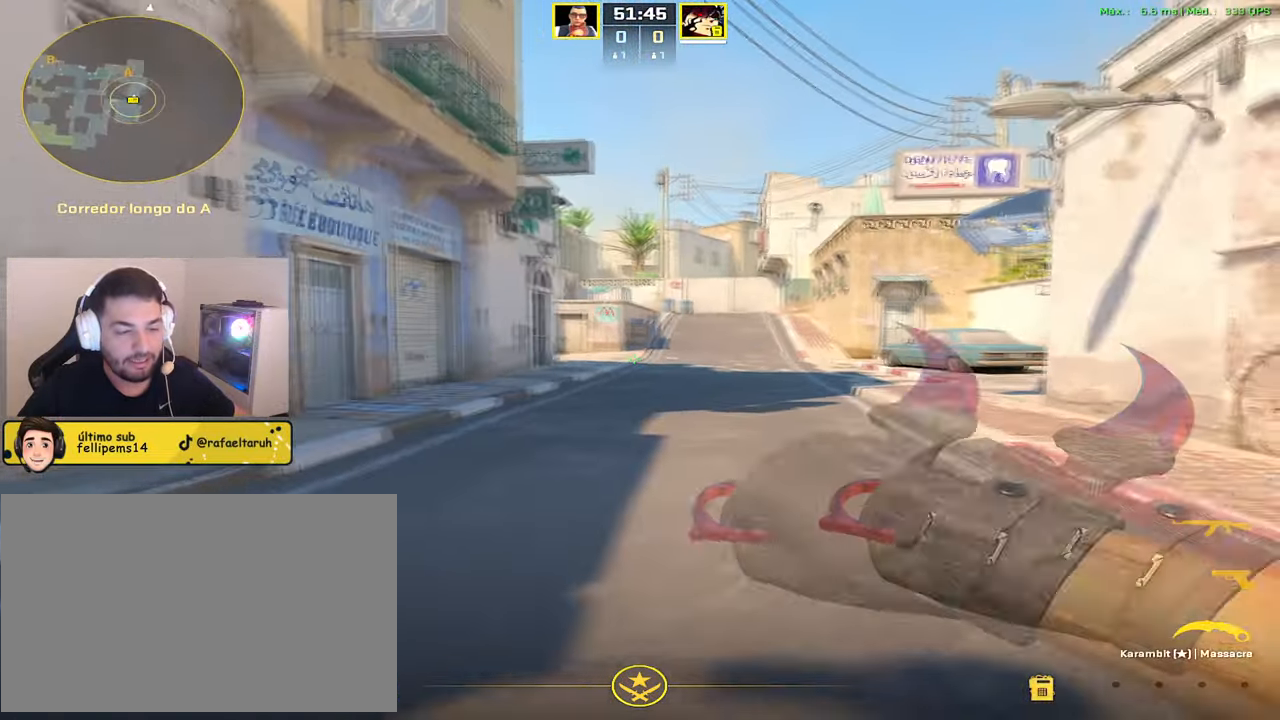
{"keys": ["d", "w"], "mouse": [], "events": [[33, "mouse_left", "down"], [67, "f", "down"], [117, "f", "up"], [117, "mouse_left", "up"], [167, "mouse_left", "down"], [217, "mouse_left", "up"], [267, "d", "down"], [267, "mouse_left", "down"], [350, "d", "up"], [350, "mouse_left", "up"], [401, "mouse_left", "down"], [501, "d", "down"], [501, "mouse_left", "up"]]}
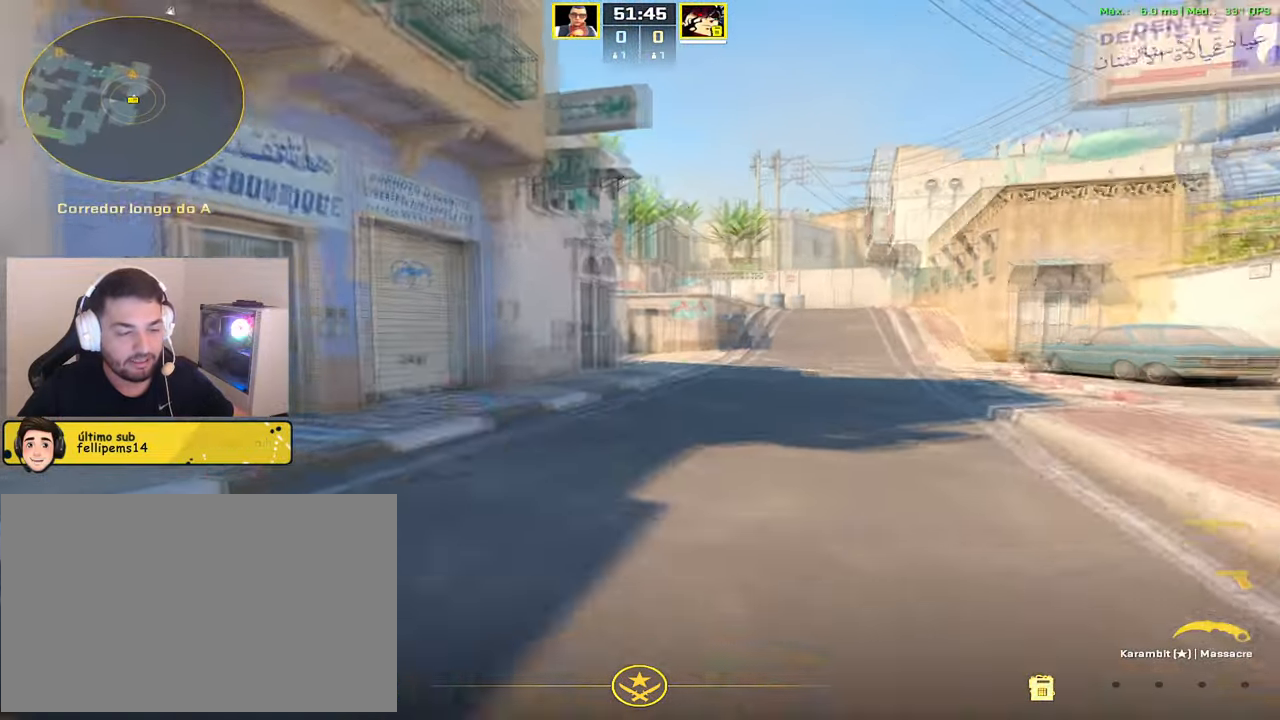
{"keys": ["d", "w"], "mouse": [], "events": [[133, "1", "down"], [183, "1", "up"]]}
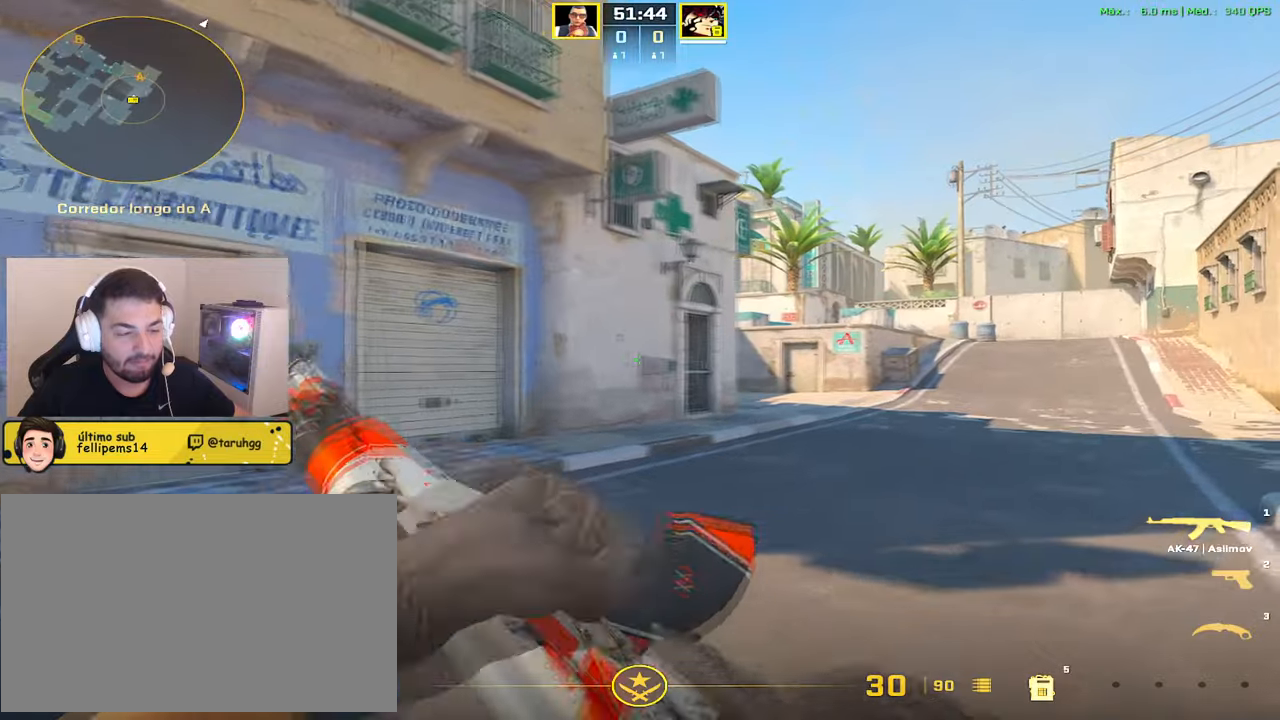
{"keys": ["d", "w"], "mouse": [], "events": []}
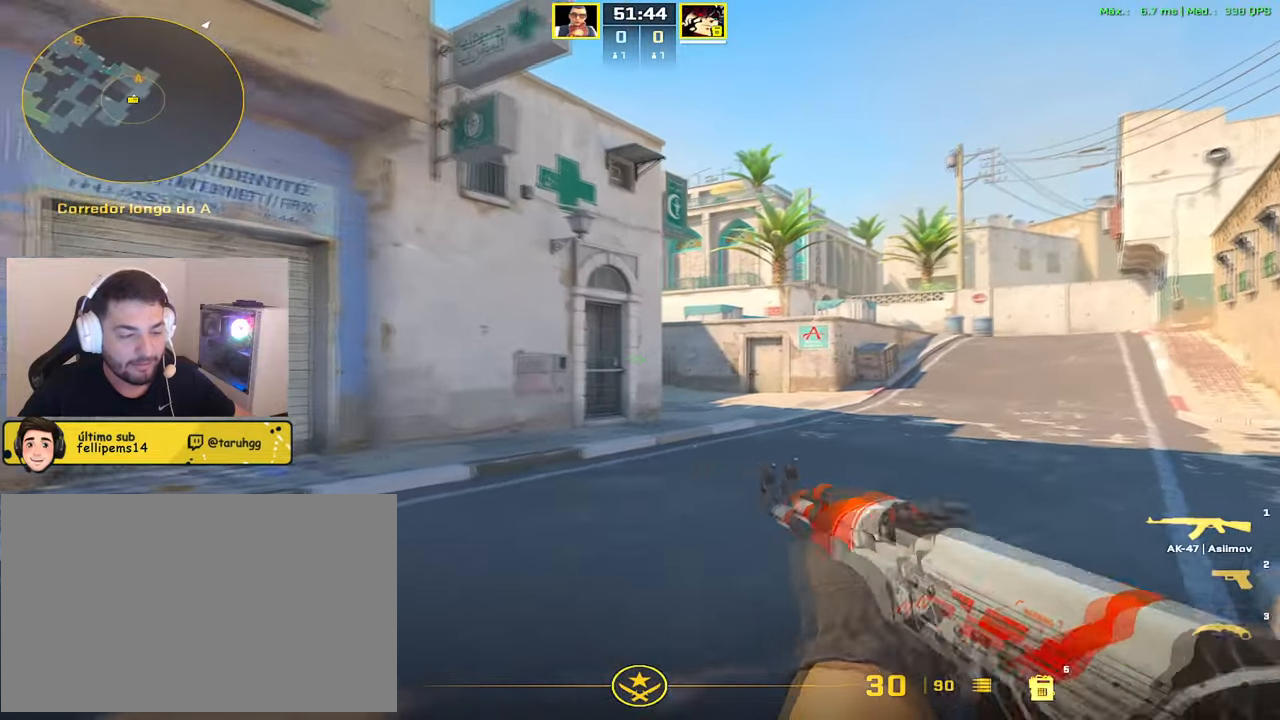
{"keys": ["d", "w"], "mouse": [], "events": []}
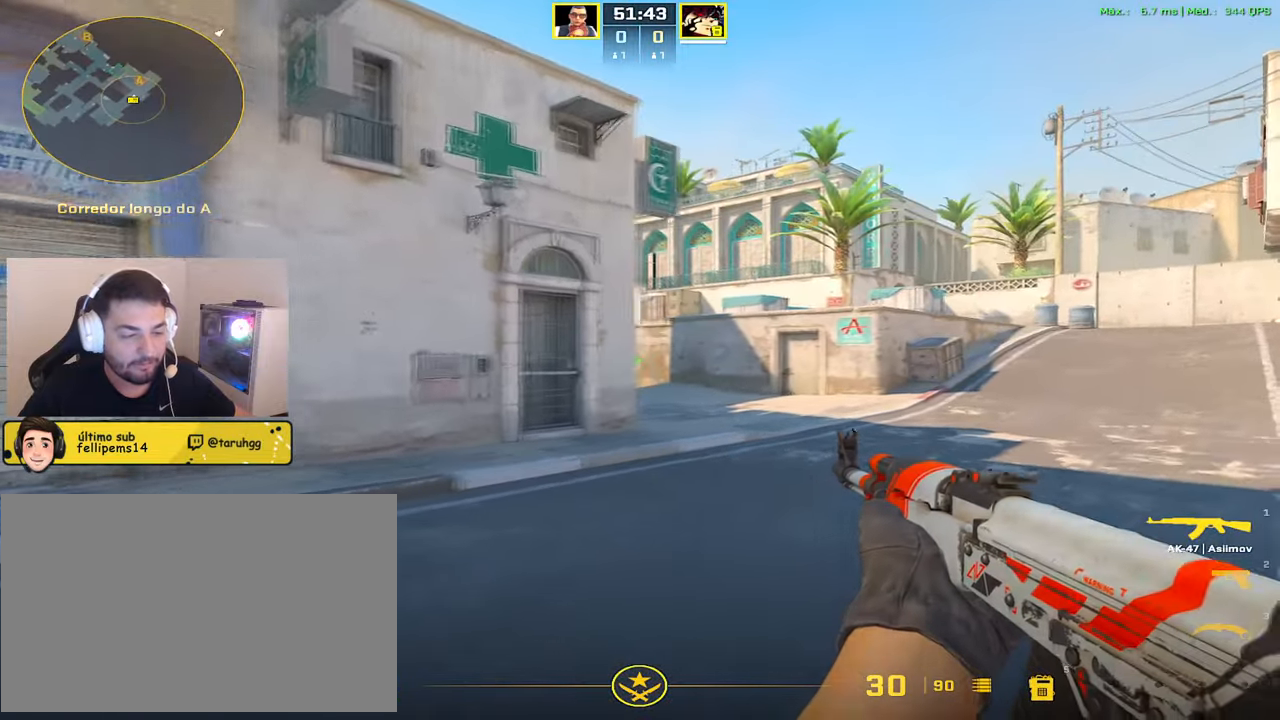
{"keys": ["d", "w"], "mouse": [], "events": [[233, "w", "up"], [417, "w", "down"]]}
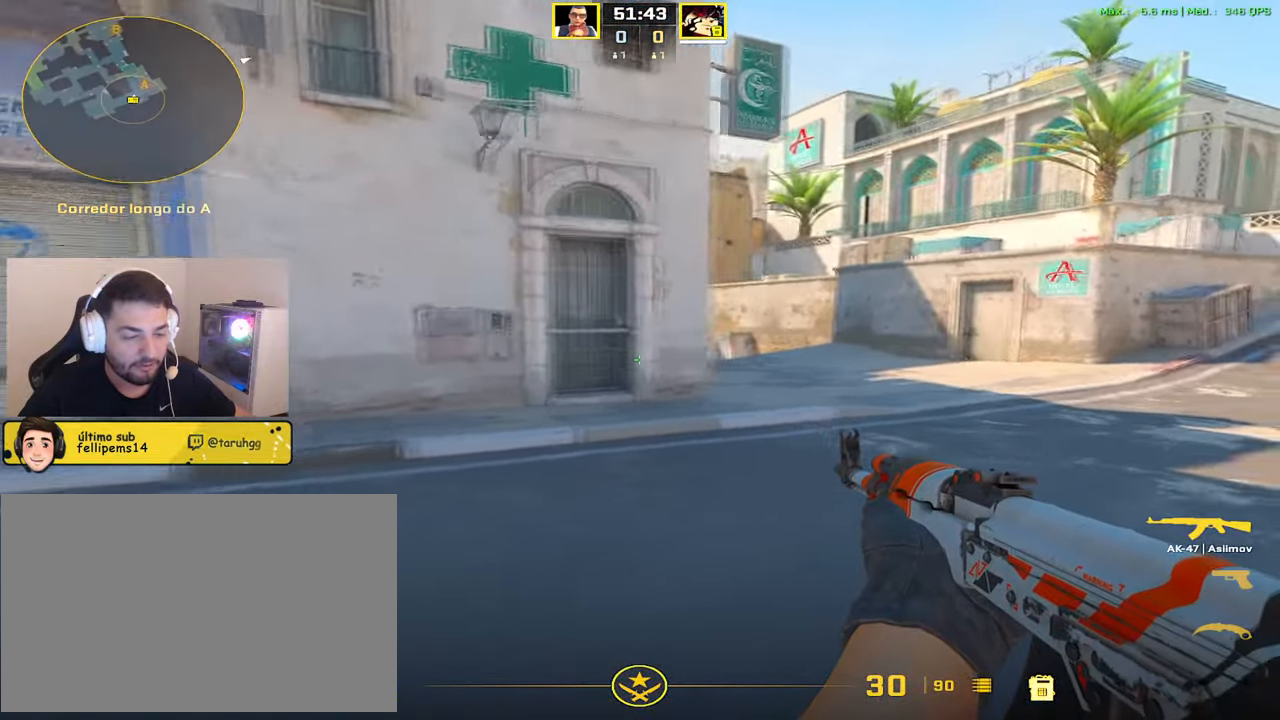
{"keys": ["d"], "mouse": [], "events": [[150, "w", "up"]]}
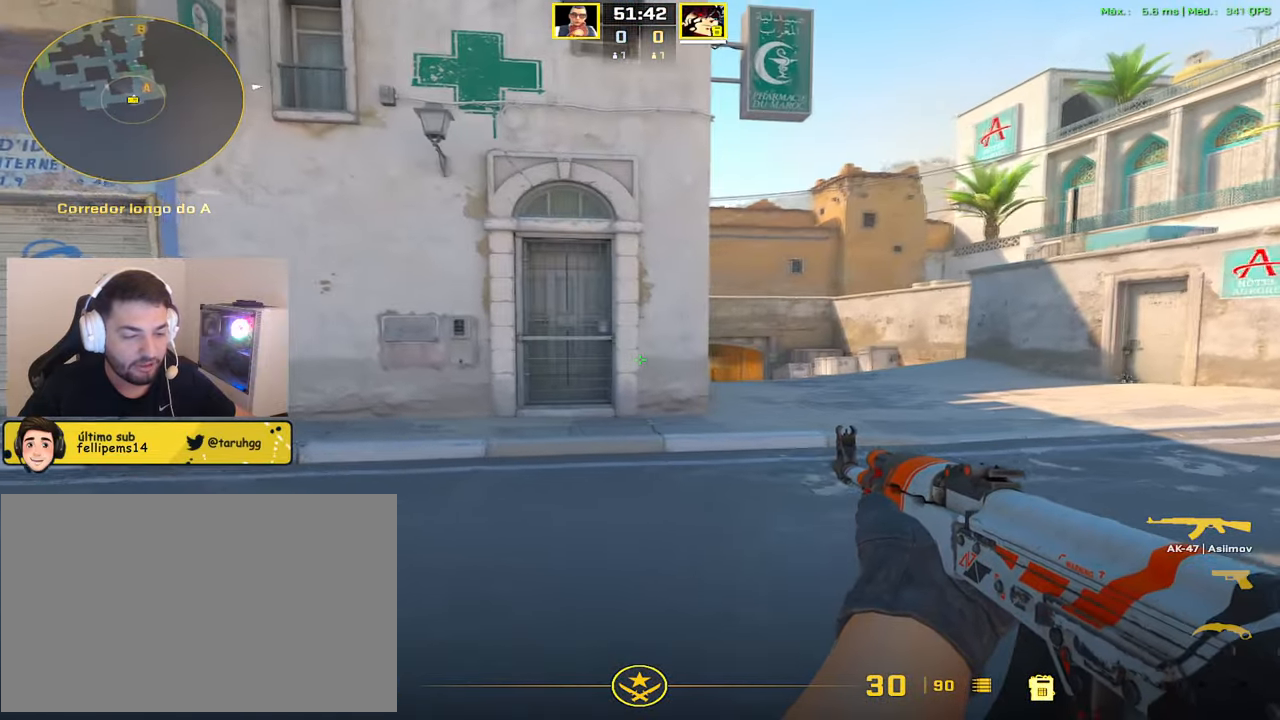
{"keys": ["d"], "mouse": [], "events": [[300, "w", "down"], [450, "w", "up"]]}
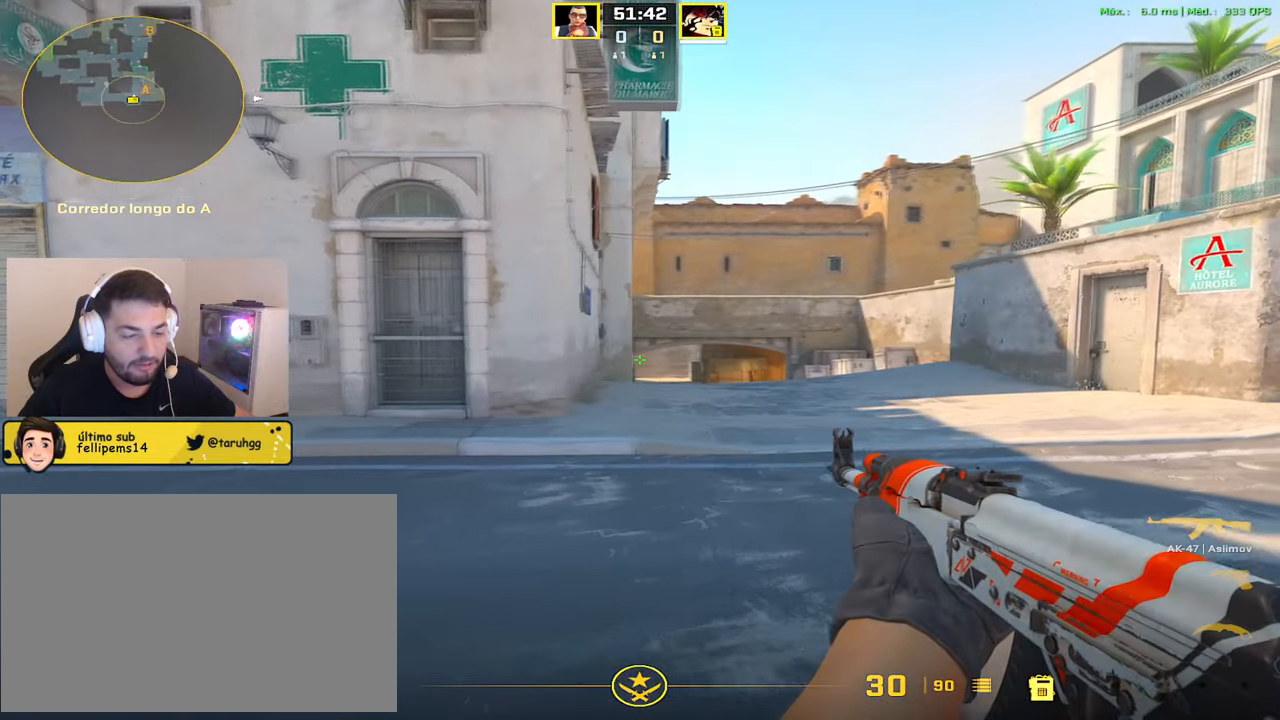
{"keys": ["d"], "mouse": [], "events": []}
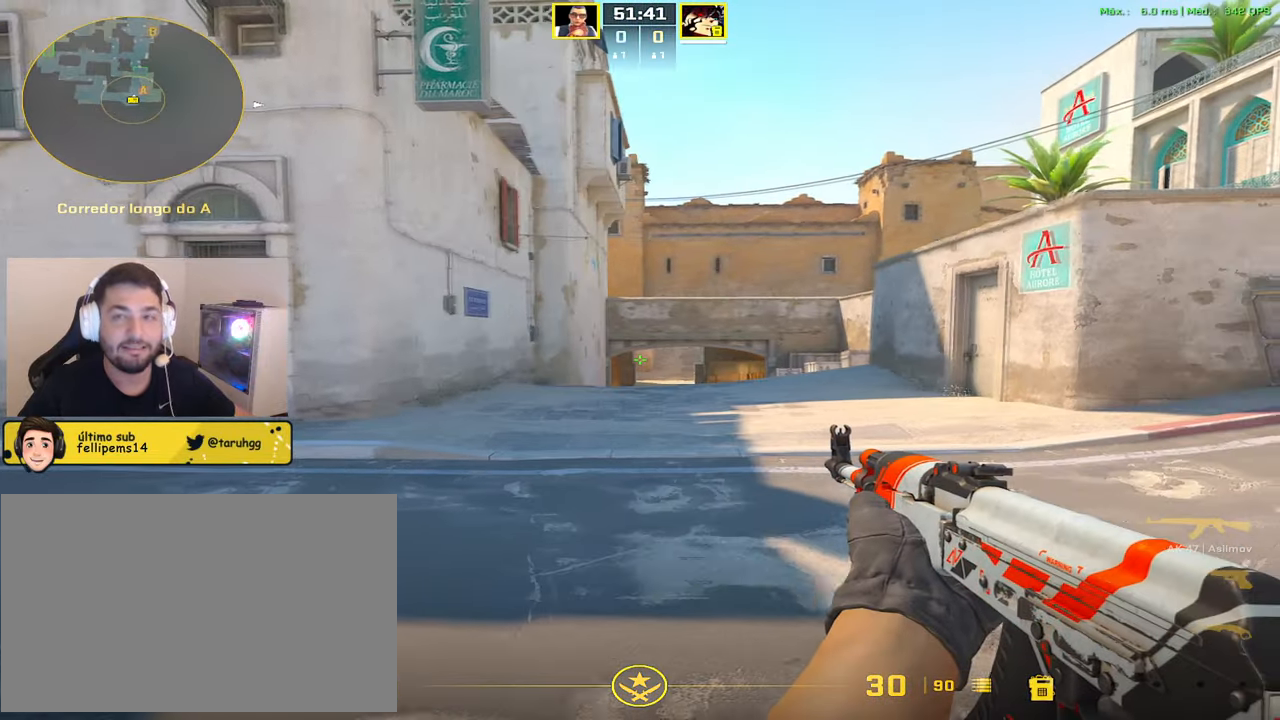
{"keys": ["3", "a"], "mouse": [], "events": [[250, "d", "up"], [283, "a", "down"], [433, "3", "down"]]}
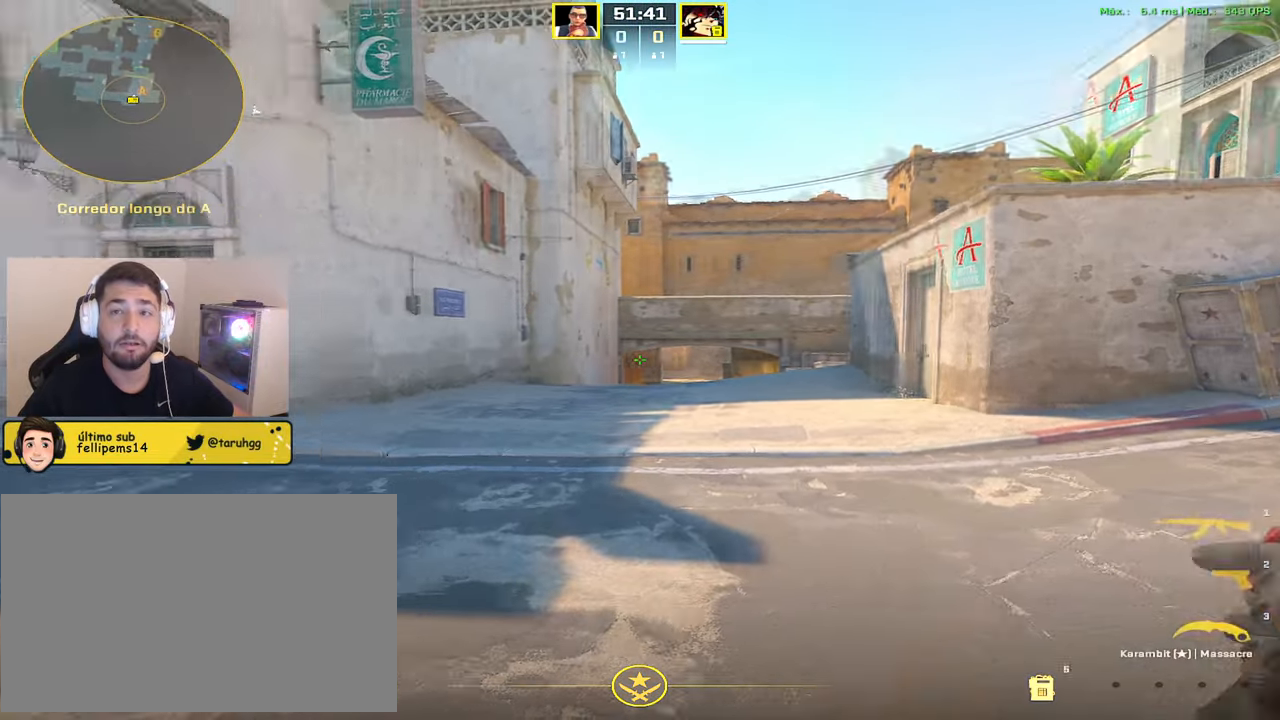
{"keys": ["w"], "mouse": [], "events": [[17, "3", "up"], [17, "w", "down"], [167, "a", "up"], [167, "f", "down"], [217, "f", "up"], [401, "v", "down"], [501, "v", "up"]]}
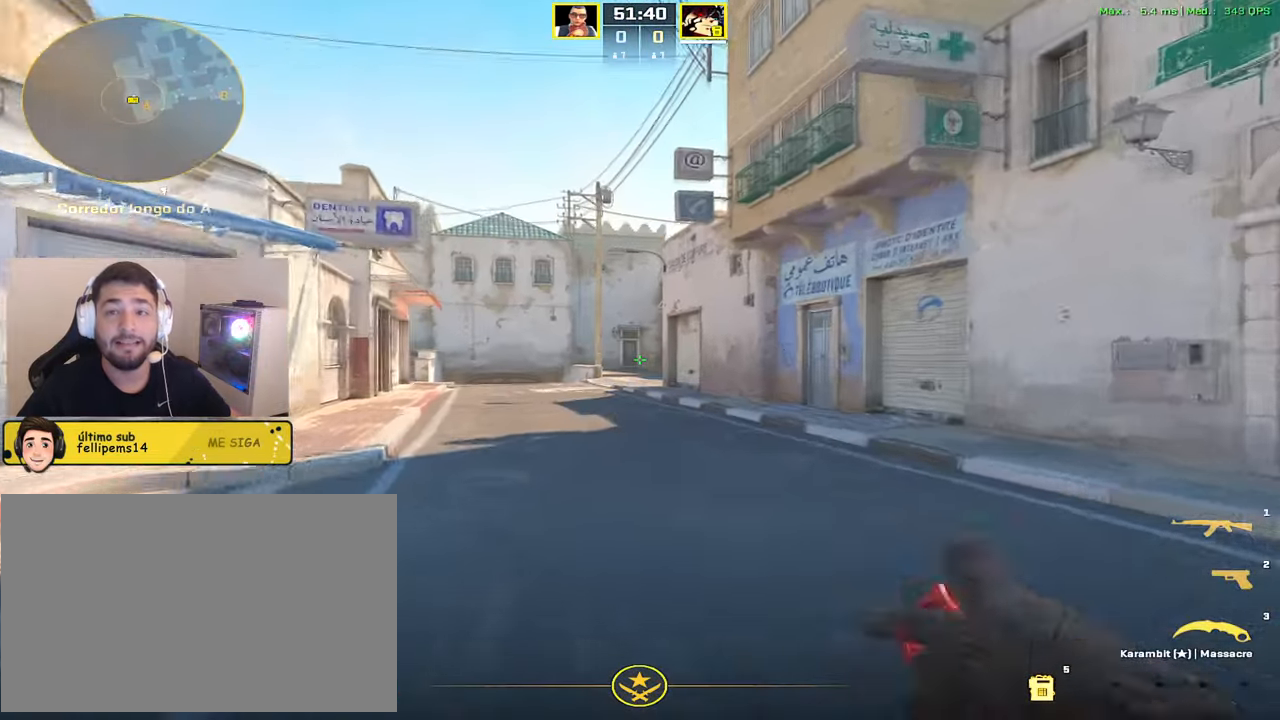
{"keys": ["w"], "mouse": [], "events": []}
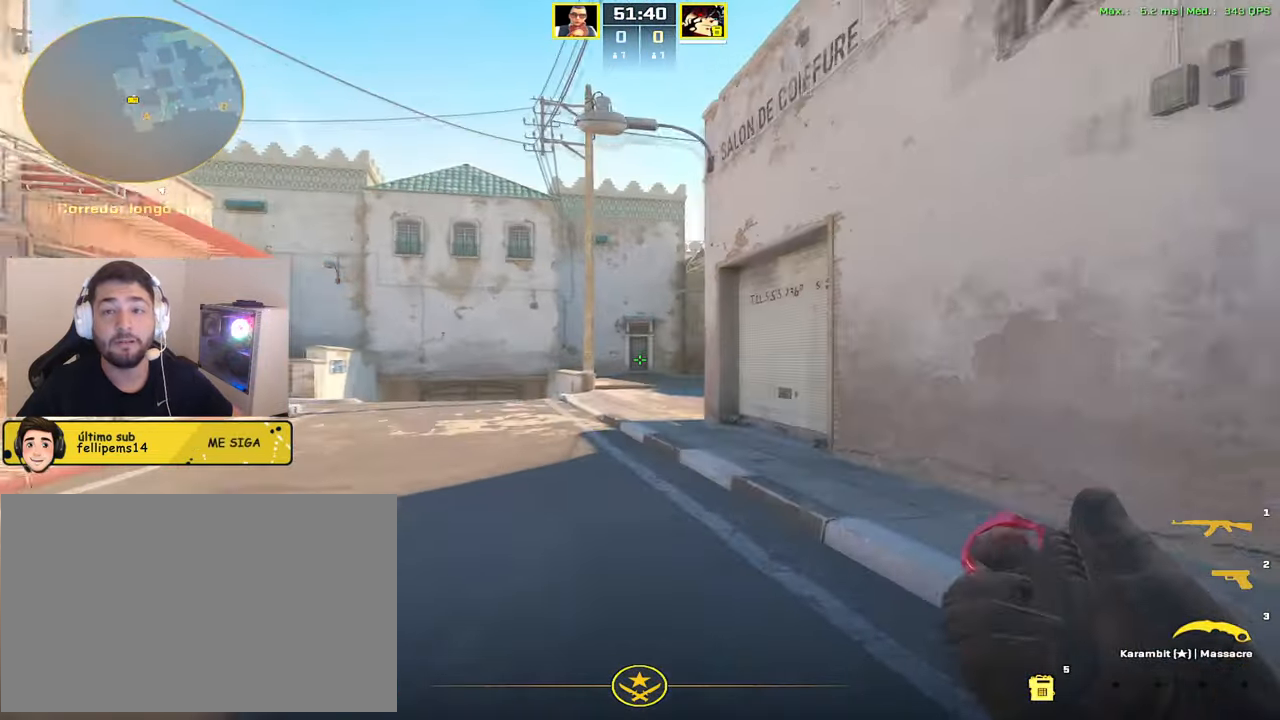
{"keys": ["w"], "mouse": [], "events": [[50, "a", "down"], [334, "a", "up"]]}
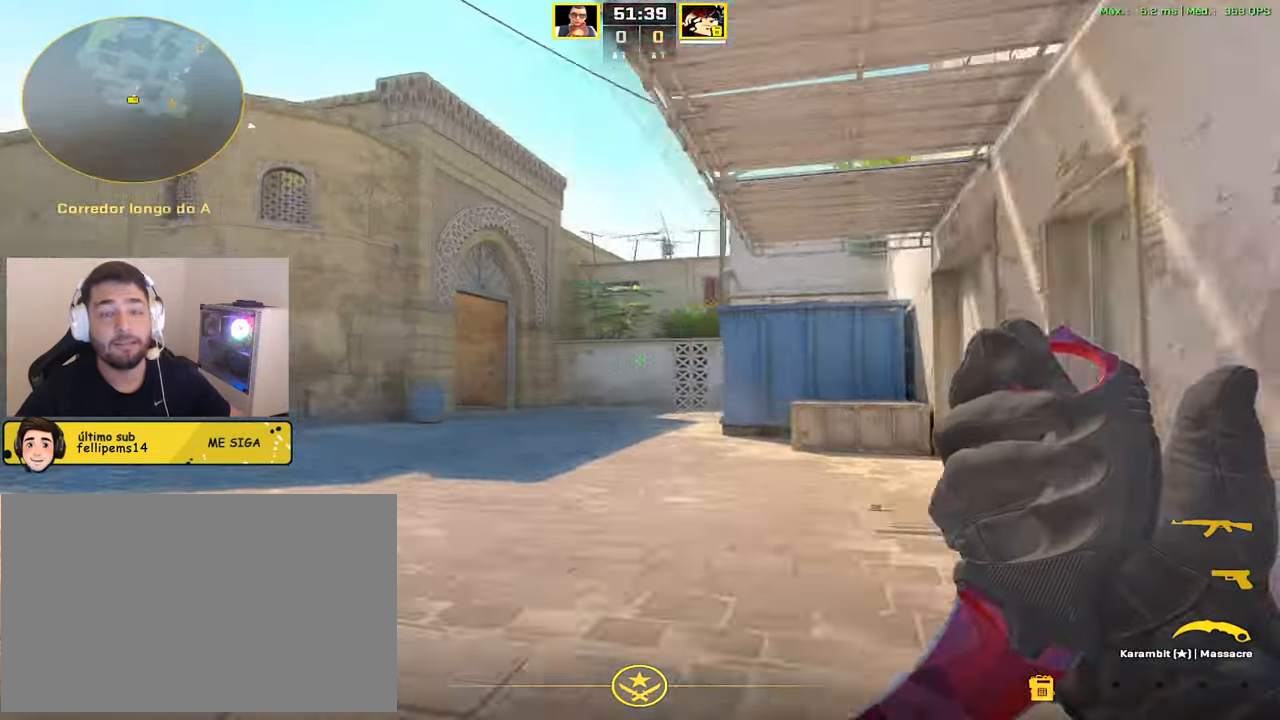
{"keys": [], "mouse": [], "events": [[133, "w", "up"]]}